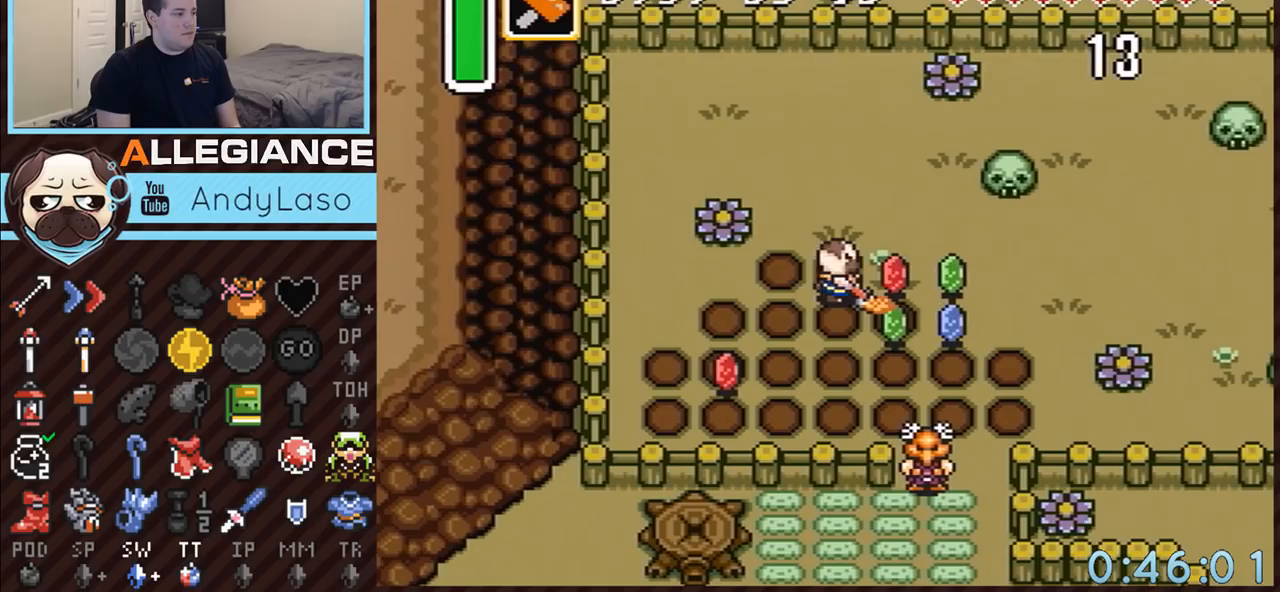
Gameplay with a controller (Nintendo layout); each line is a JSON object with the inputs held at the frame after it. "events" lists button and stick changes between this image and that frame as [ms after this image, input, new state], when the widget could be followed in between. Not read: L3 R3.
{"buttons": ["Y", "DPAD_RIGHT"], "events": [[400, "Y", "down"], [500, "DPAD_UP", "up"]]}
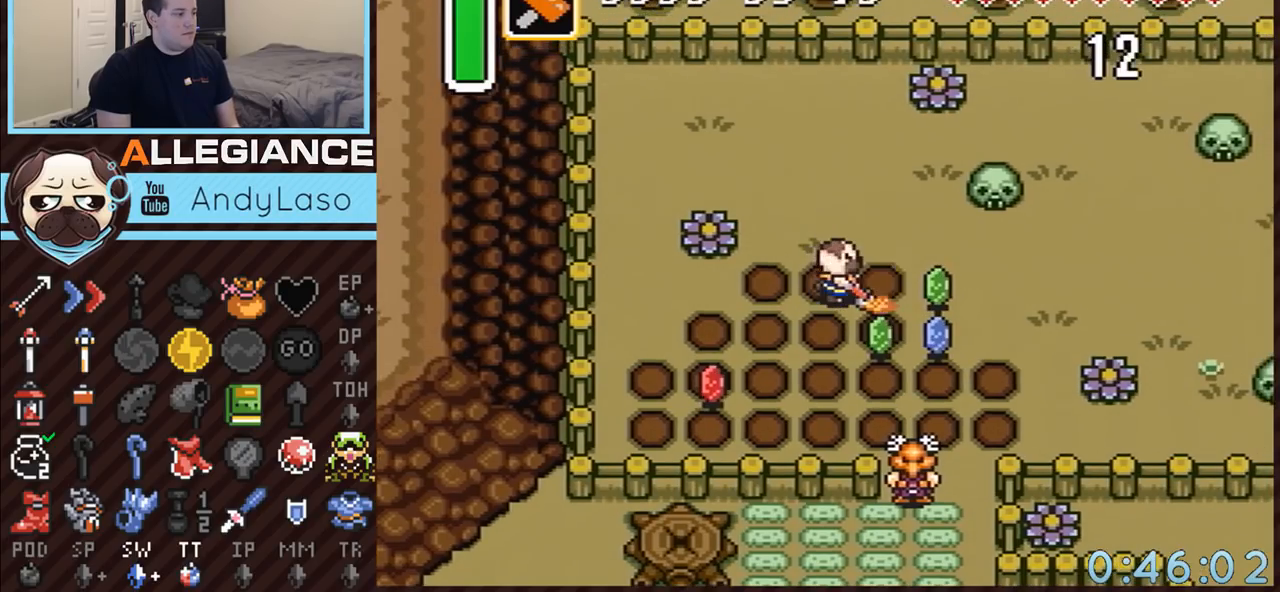
{"buttons": ["DPAD_RIGHT"], "events": [[250, "Y", "up"]]}
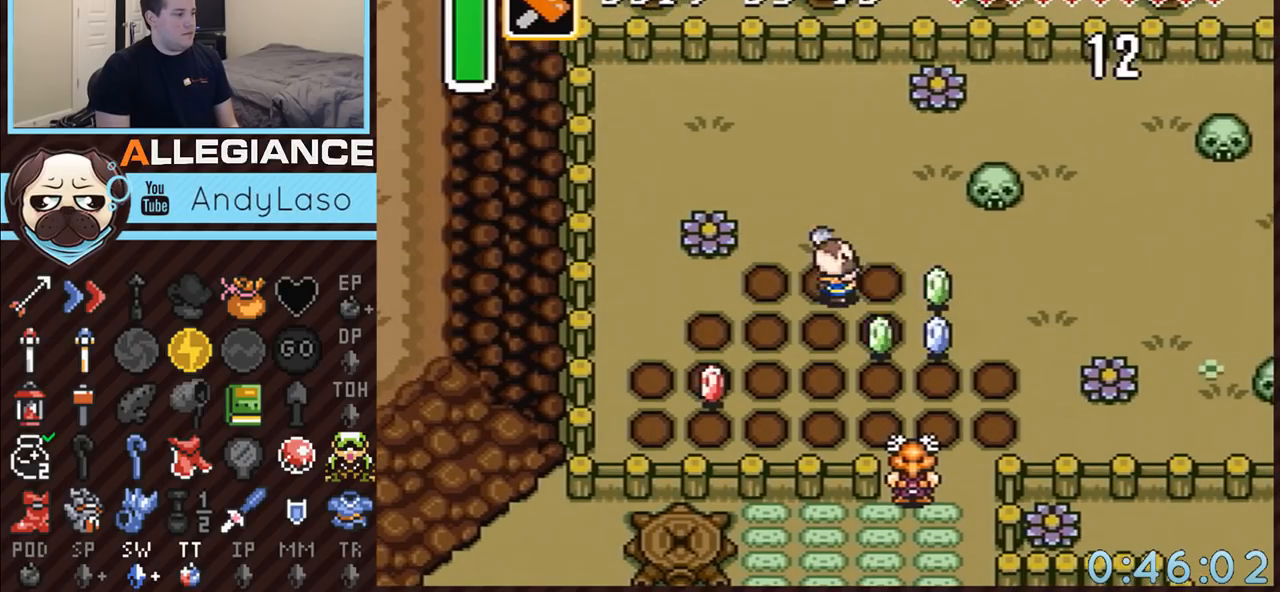
{"buttons": ["Y", "DPAD_DOWN", "DPAD_RIGHT"], "events": [[250, "Y", "down"], [317, "DPAD_DOWN", "down"]]}
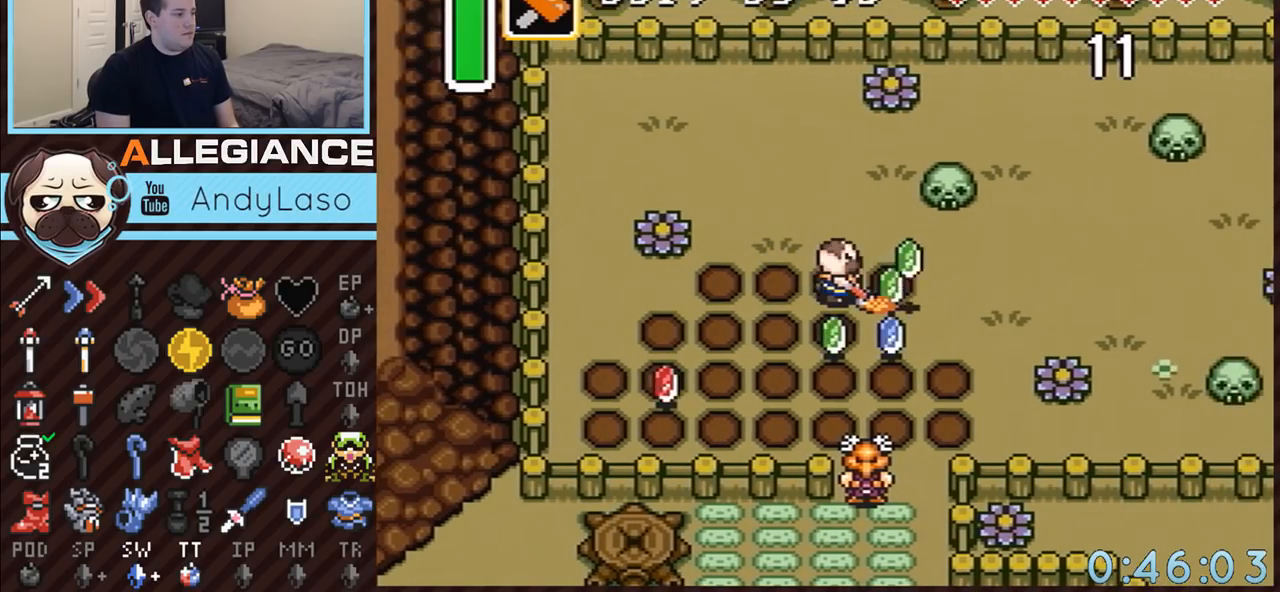
{"buttons": ["DPAD_DOWN", "DPAD_RIGHT"], "events": [[83, "Y", "up"]]}
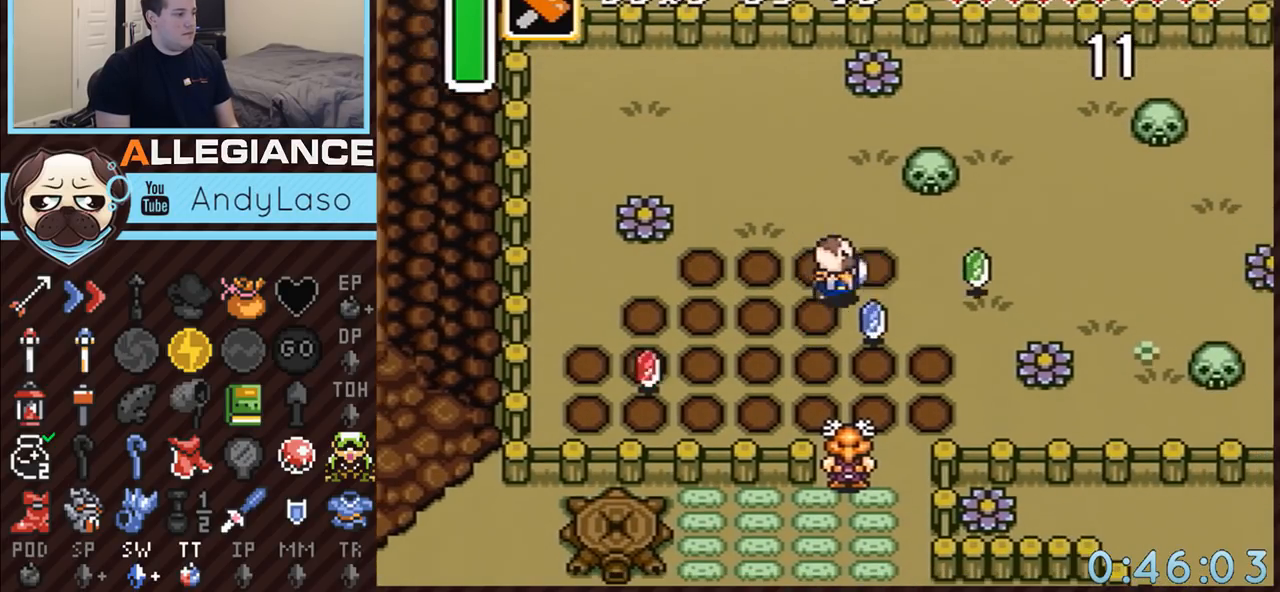
{"buttons": ["DPAD_RIGHT"], "events": [[50, "Y", "down"], [250, "DPAD_DOWN", "up"], [367, "Y", "up"]]}
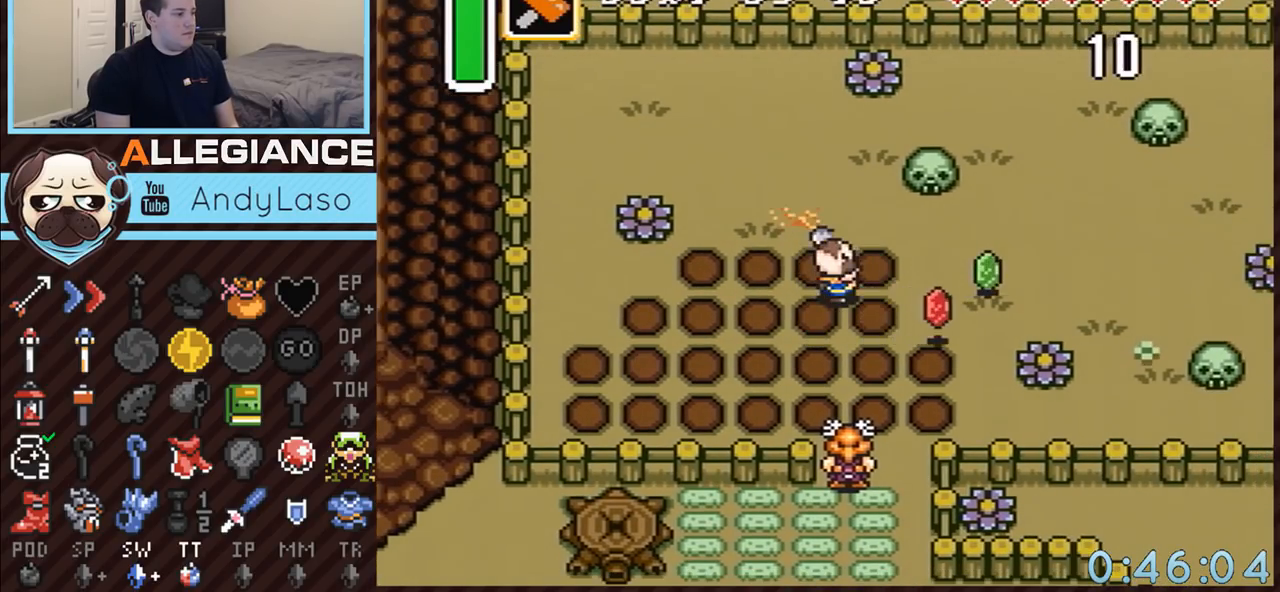
{"buttons": ["Y", "DPAD_RIGHT"], "events": [[433, "Y", "down"]]}
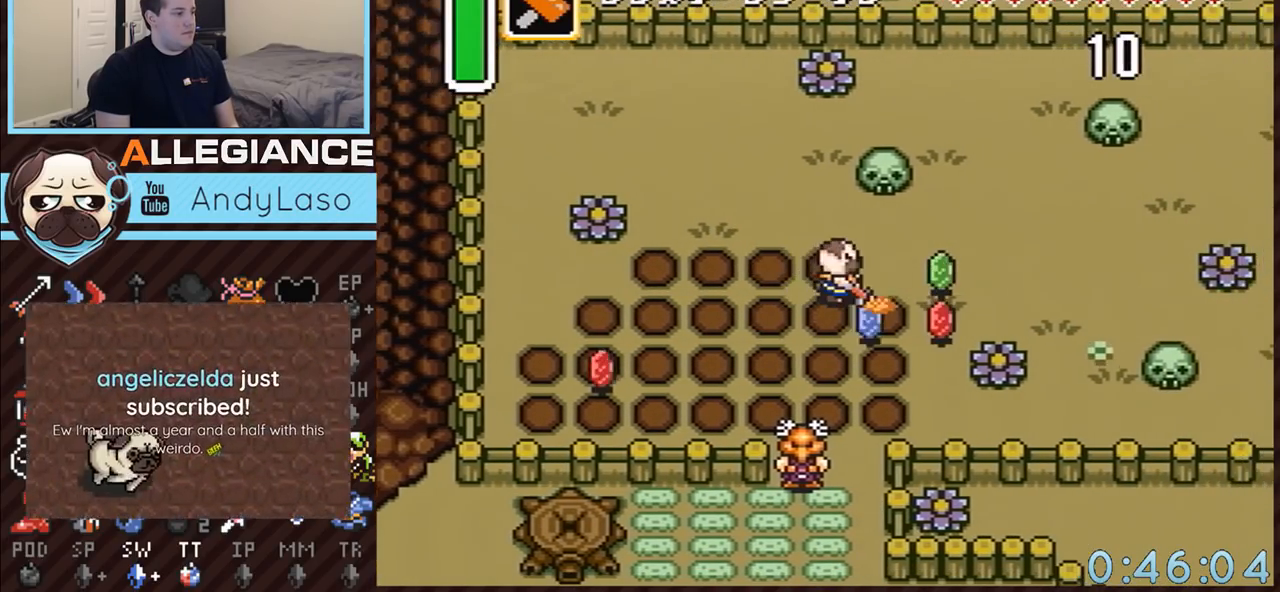
{"buttons": ["DPAD_UP", "DPAD_RIGHT"], "events": [[67, "DPAD_UP", "down"], [250, "Y", "up"]]}
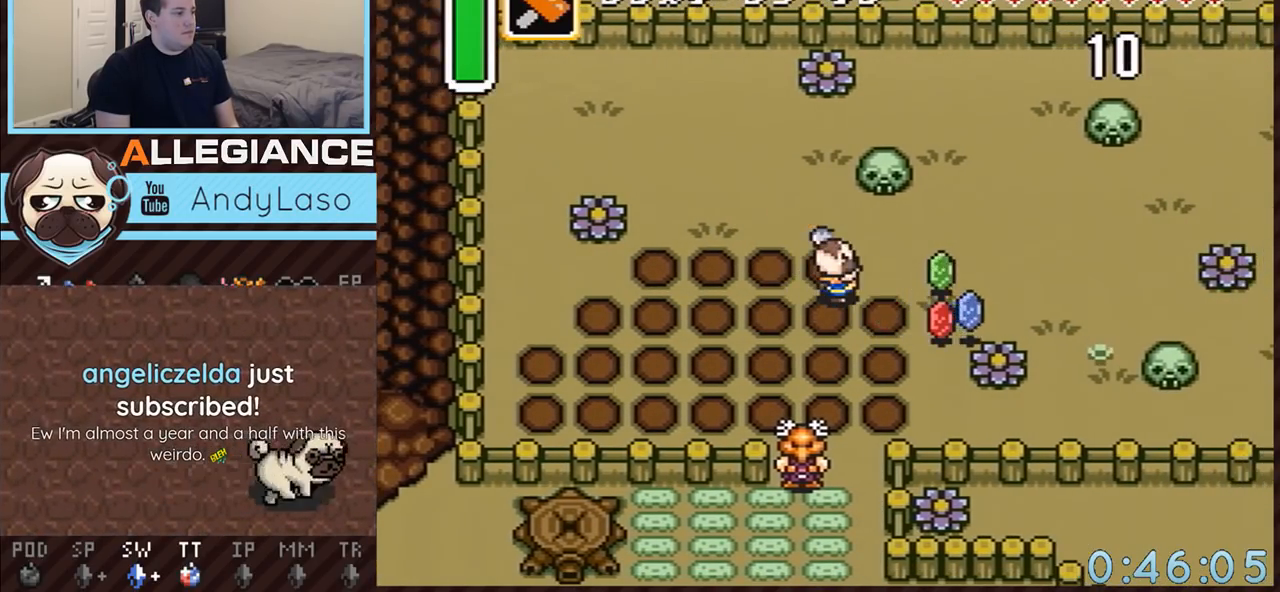
{"buttons": ["Y", "DPAD_RIGHT"], "events": [[217, "Y", "down"], [467, "DPAD_UP", "up"]]}
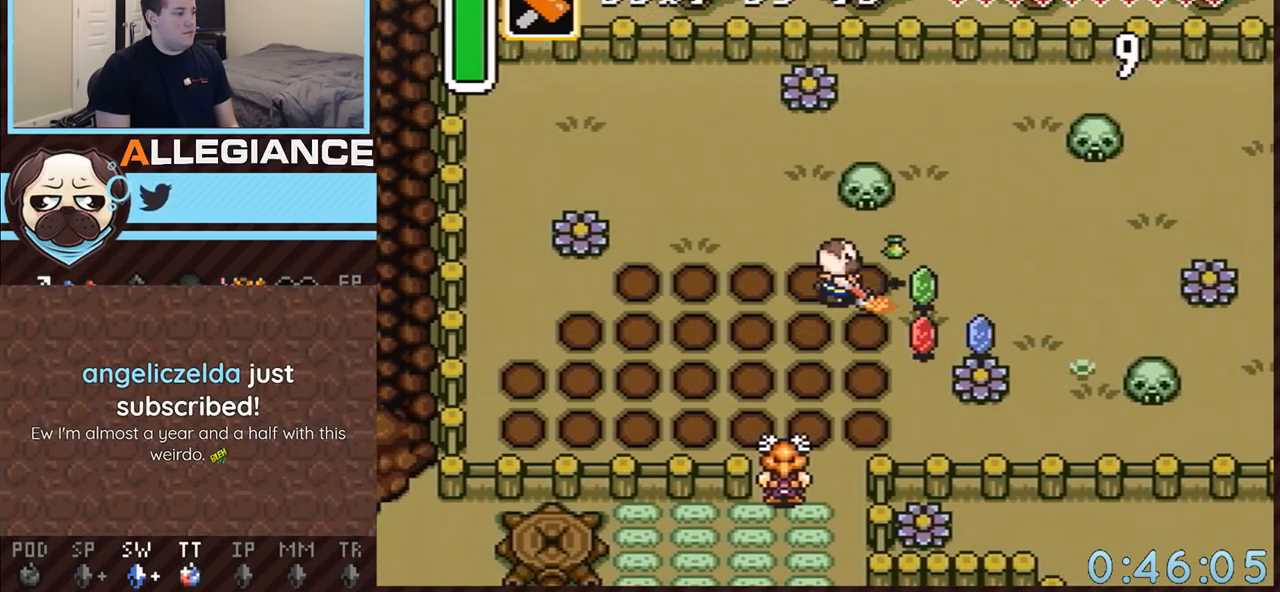
{"buttons": ["DPAD_RIGHT"], "events": [[83, "Y", "up"]]}
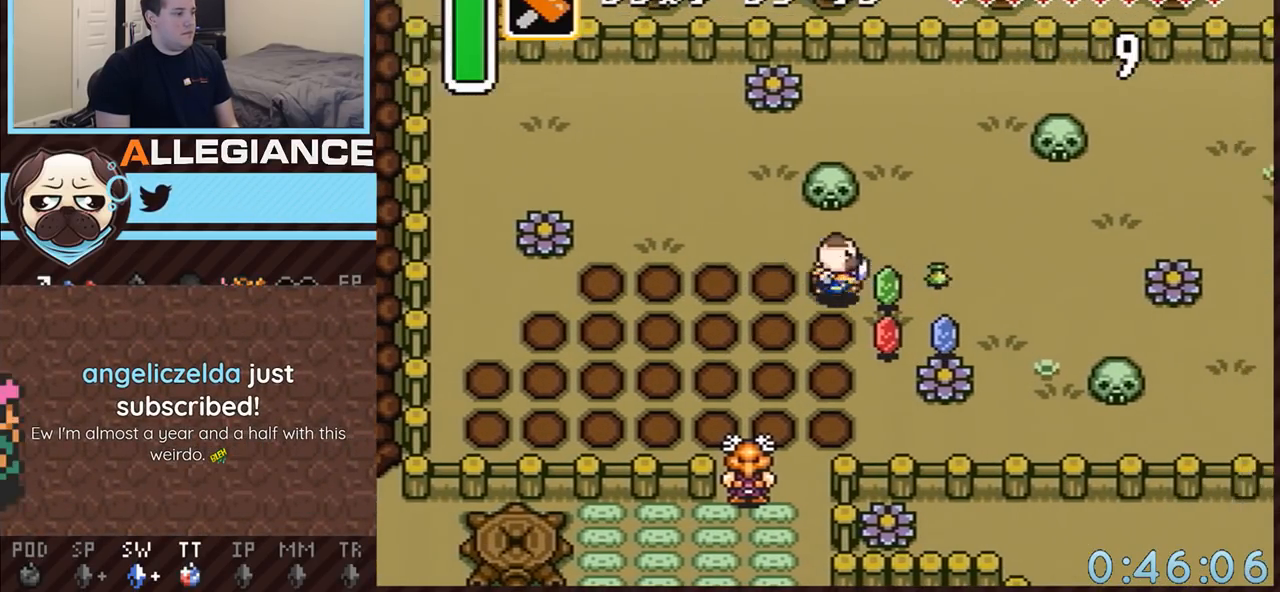
{"buttons": ["DPAD_DOWN", "DPAD_RIGHT"], "events": [[67, "Y", "down"], [217, "DPAD_DOWN", "down"], [333, "Y", "up"]]}
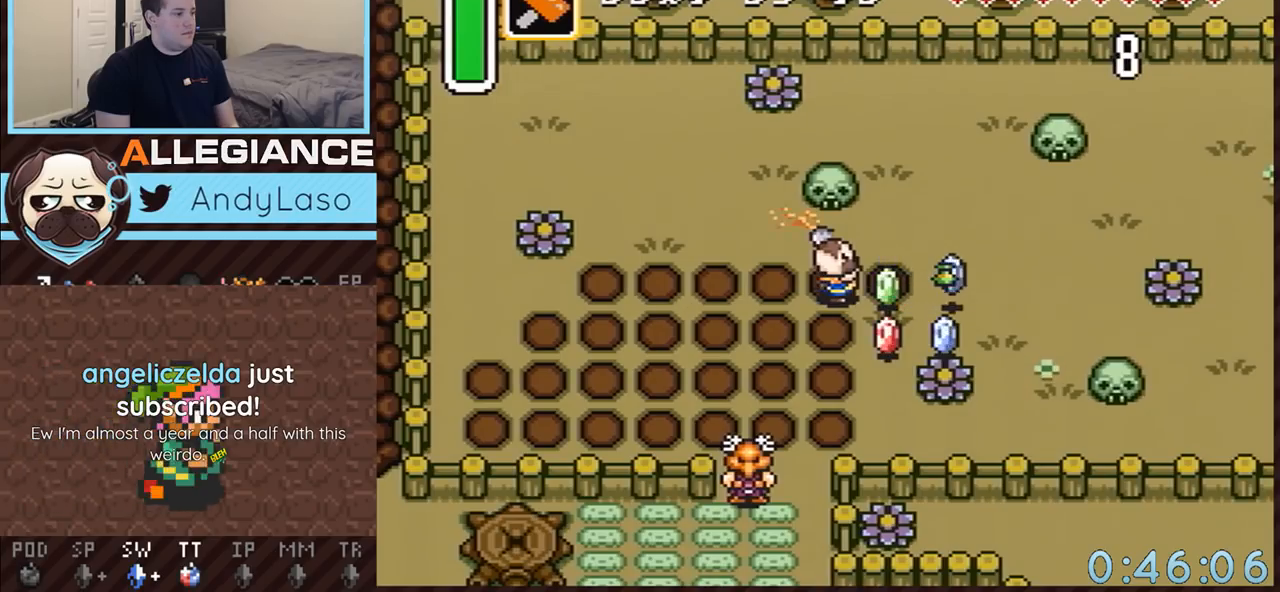
{"buttons": ["Y", "DPAD_DOWN", "DPAD_RIGHT"], "events": [[333, "Y", "down"]]}
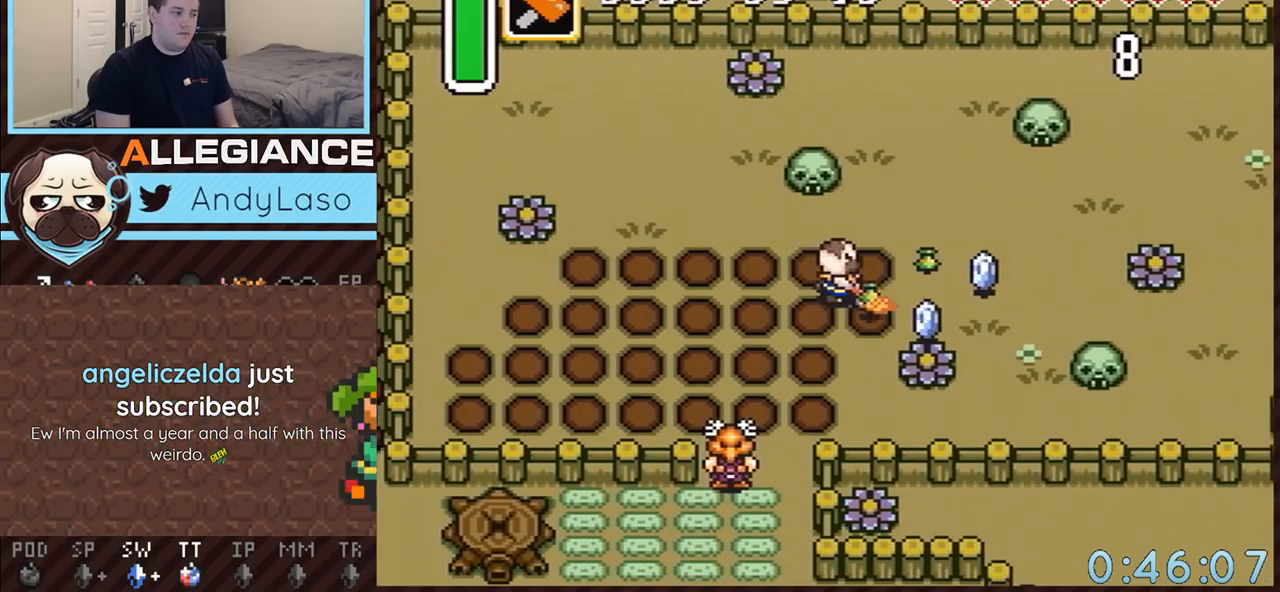
{"buttons": ["DPAD_RIGHT"], "events": [[50, "DPAD_DOWN", "up"], [83, "Y", "up"]]}
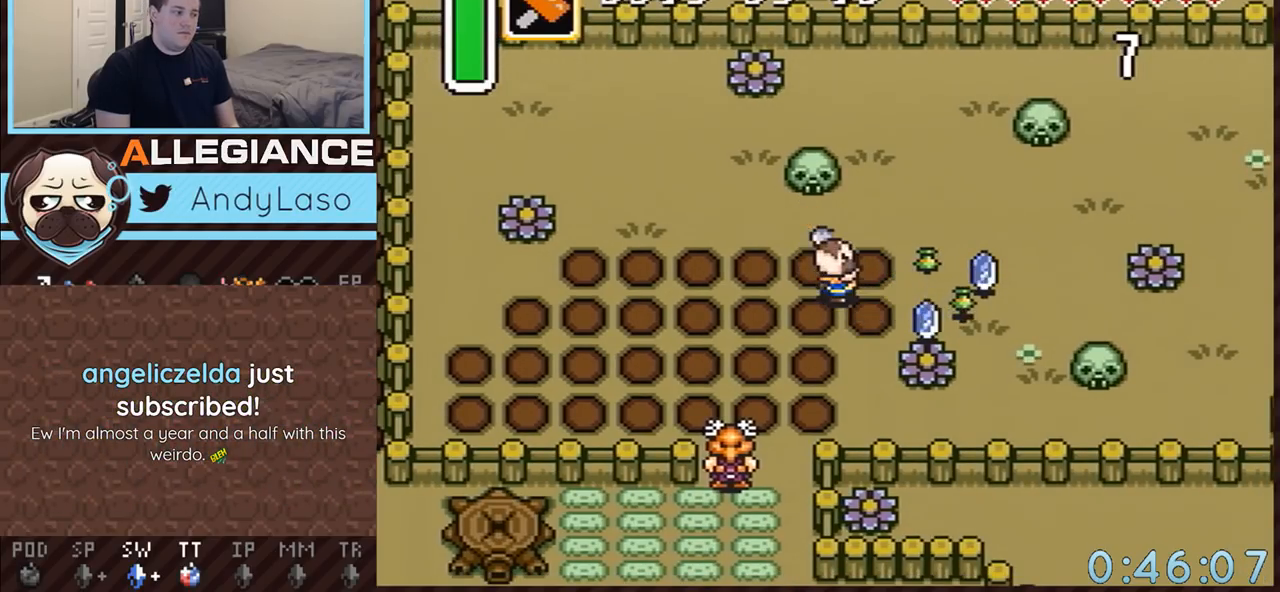
{"buttons": ["DPAD_UP", "DPAD_RIGHT"], "events": [[150, "Y", "down"], [400, "Y", "up"], [433, "DPAD_UP", "down"]]}
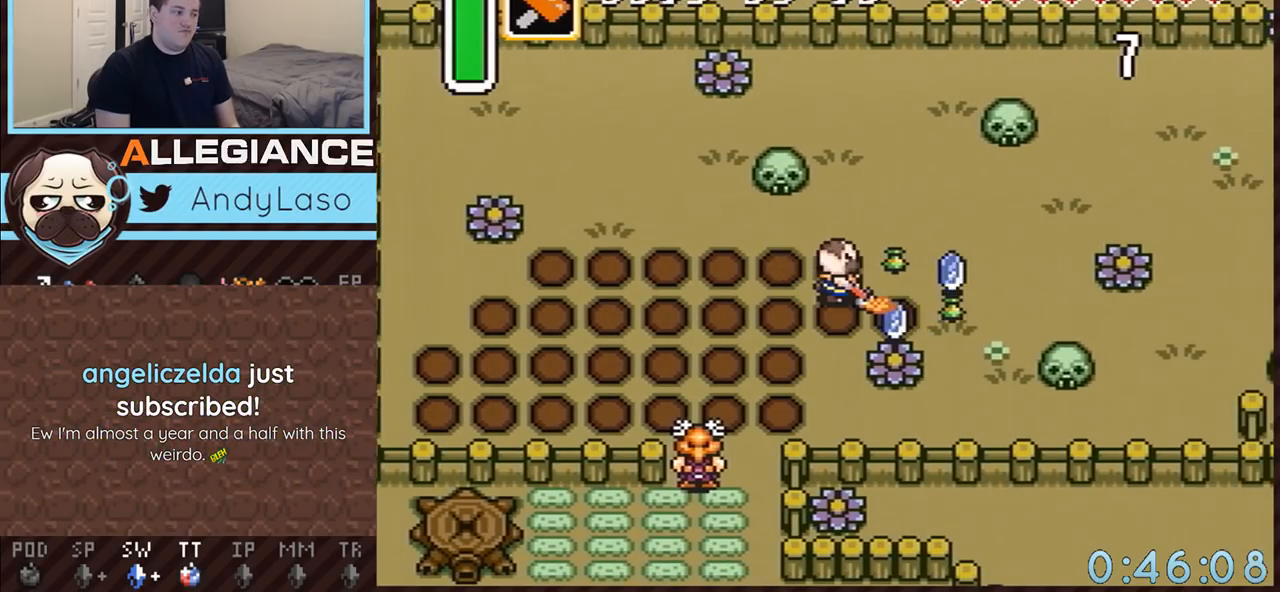
{"buttons": ["Y", "DPAD_UP", "DPAD_RIGHT"], "events": [[467, "Y", "down"]]}
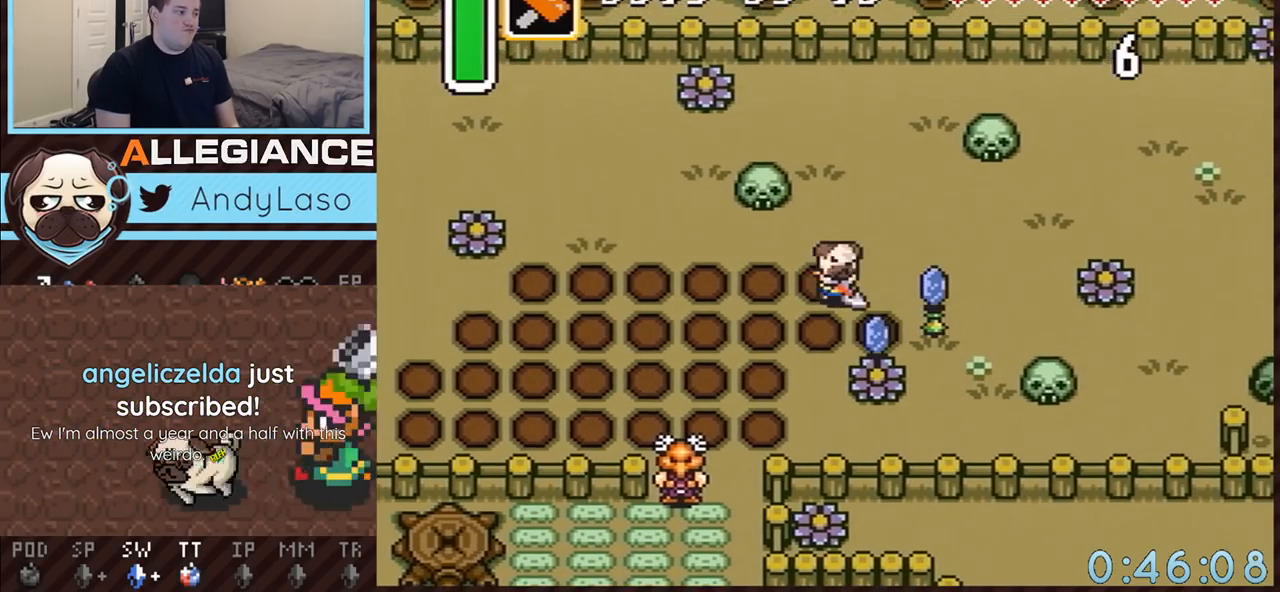
{"buttons": ["DPAD_RIGHT"], "events": [[50, "DPAD_UP", "up"], [283, "Y", "up"]]}
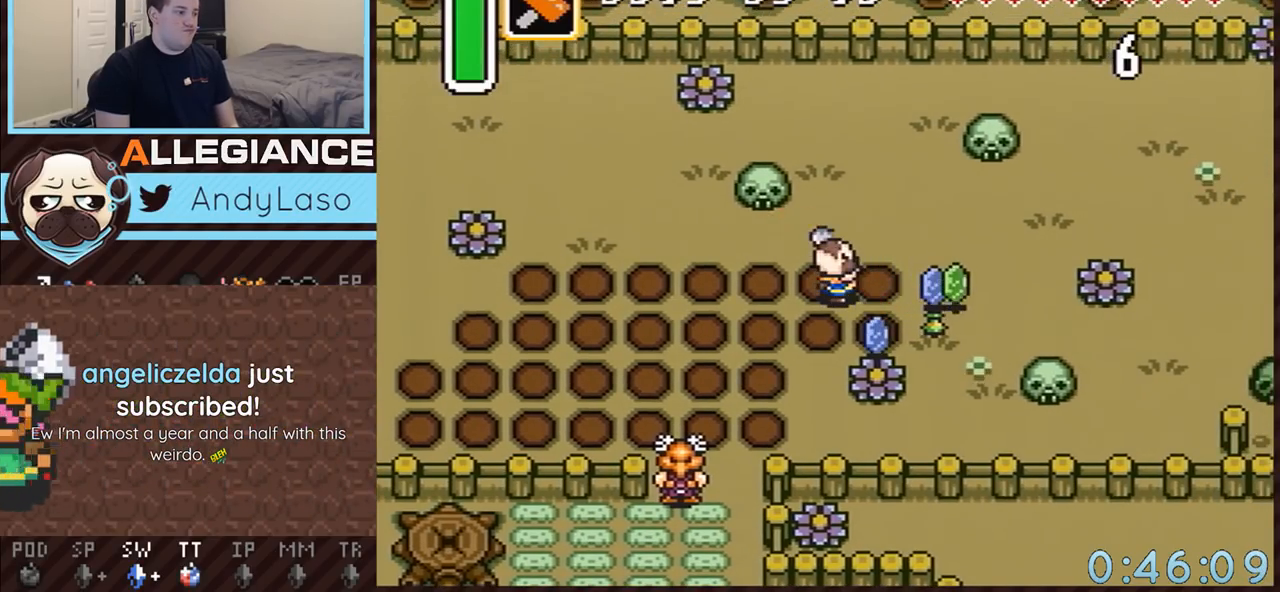
{"buttons": ["Y", "DPAD_RIGHT"], "events": [[333, "Y", "down"]]}
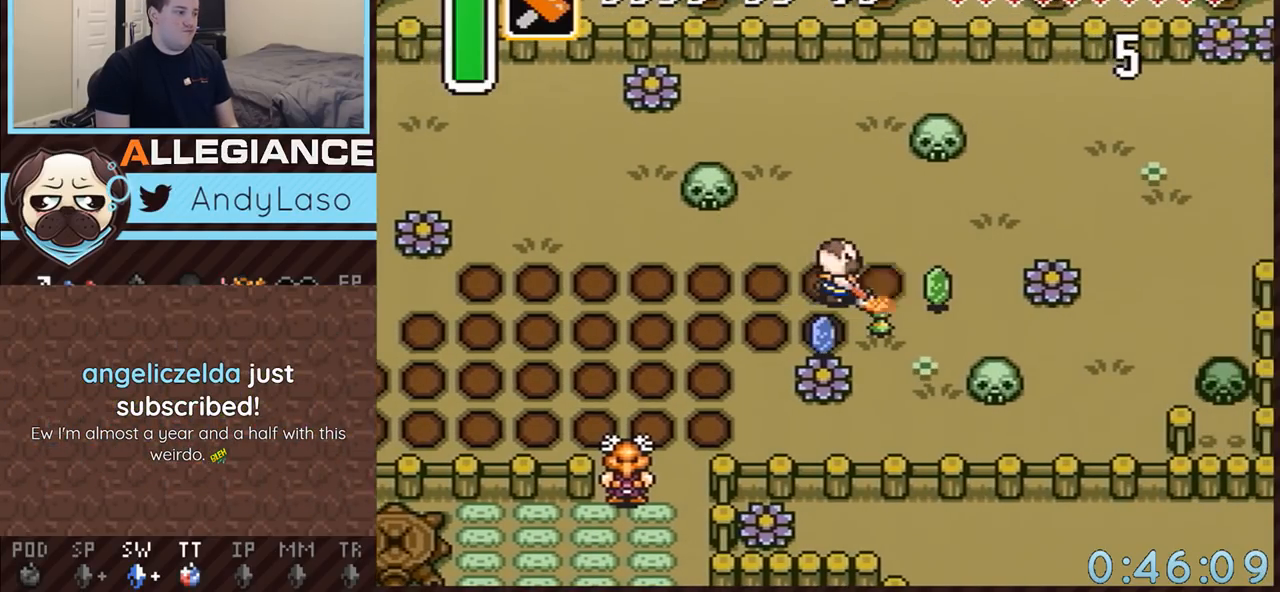
{"buttons": ["DPAD_DOWN", "DPAD_RIGHT"], "events": [[67, "DPAD_DOWN", "down"], [133, "Y", "up"]]}
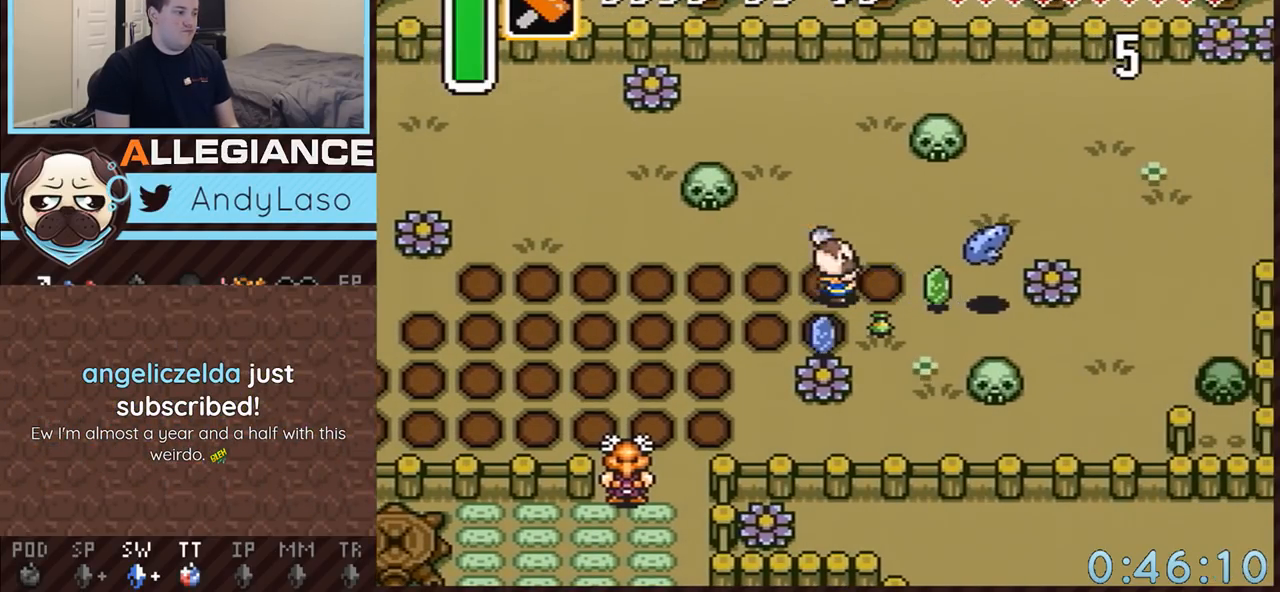
{"buttons": ["DPAD_DOWN", "DPAD_RIGHT"], "events": [[67, "DPAD_DOWN", "up"], [433, "DPAD_DOWN", "down"]]}
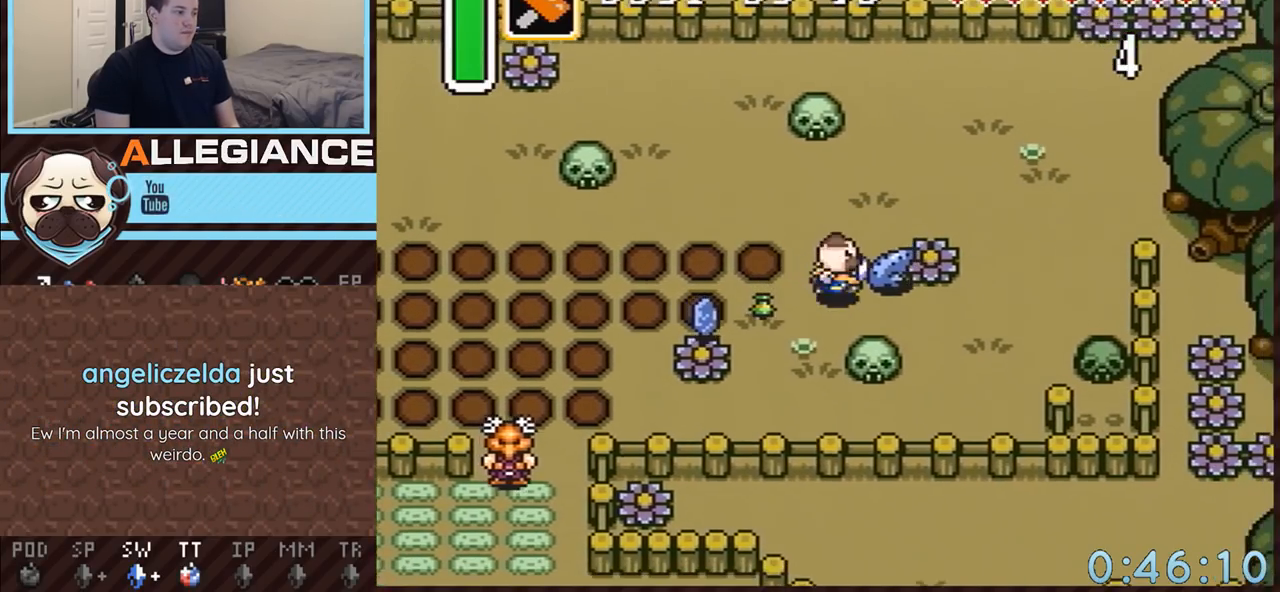
{"buttons": ["DPAD_LEFT"], "events": [[117, "DPAD_DOWN", "up"], [300, "DPAD_RIGHT", "up"], [400, "DPAD_LEFT", "down"]]}
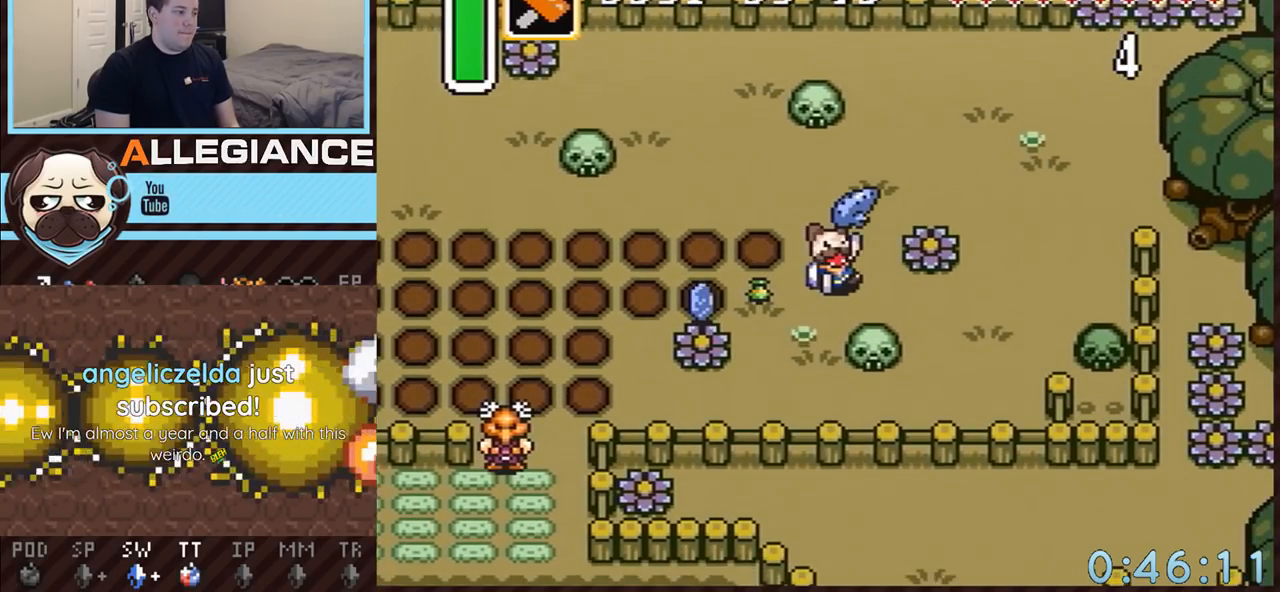
{"buttons": ["DPAD_LEFT"], "events": []}
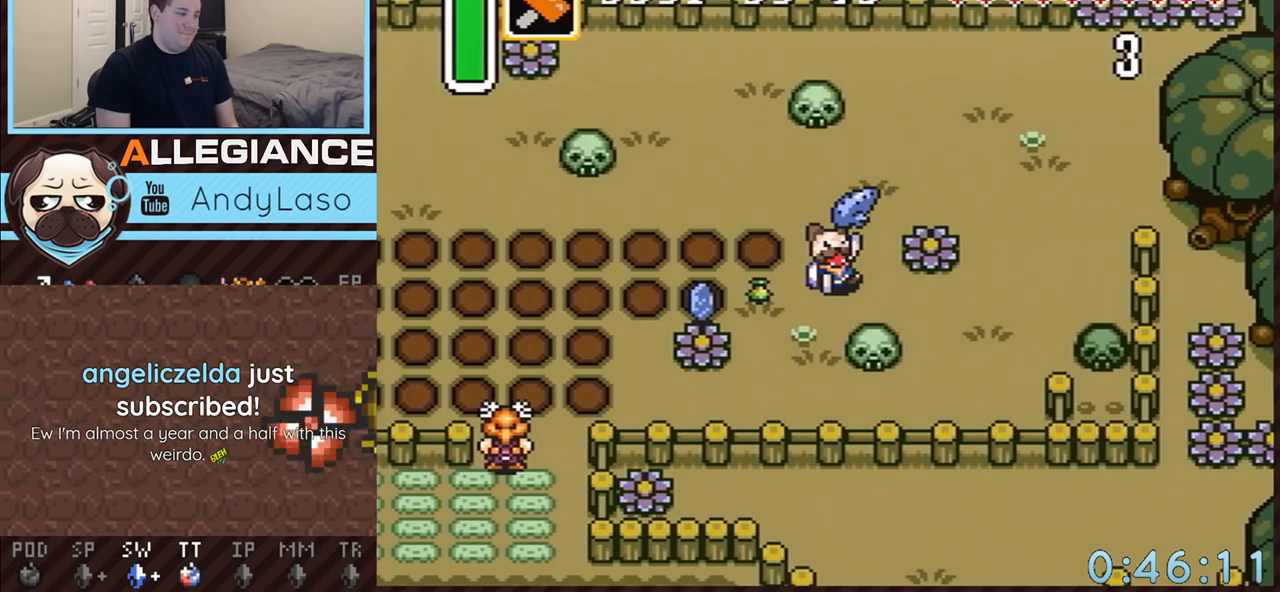
{"buttons": ["DPAD_LEFT"], "events": []}
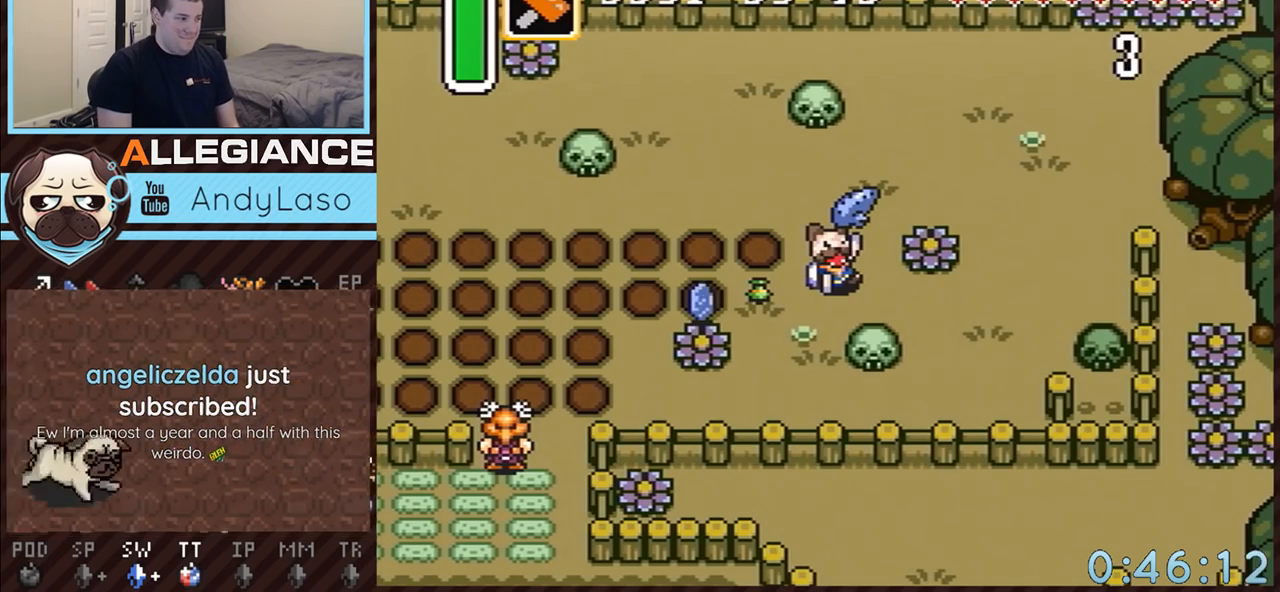
{"buttons": ["DPAD_LEFT"], "events": []}
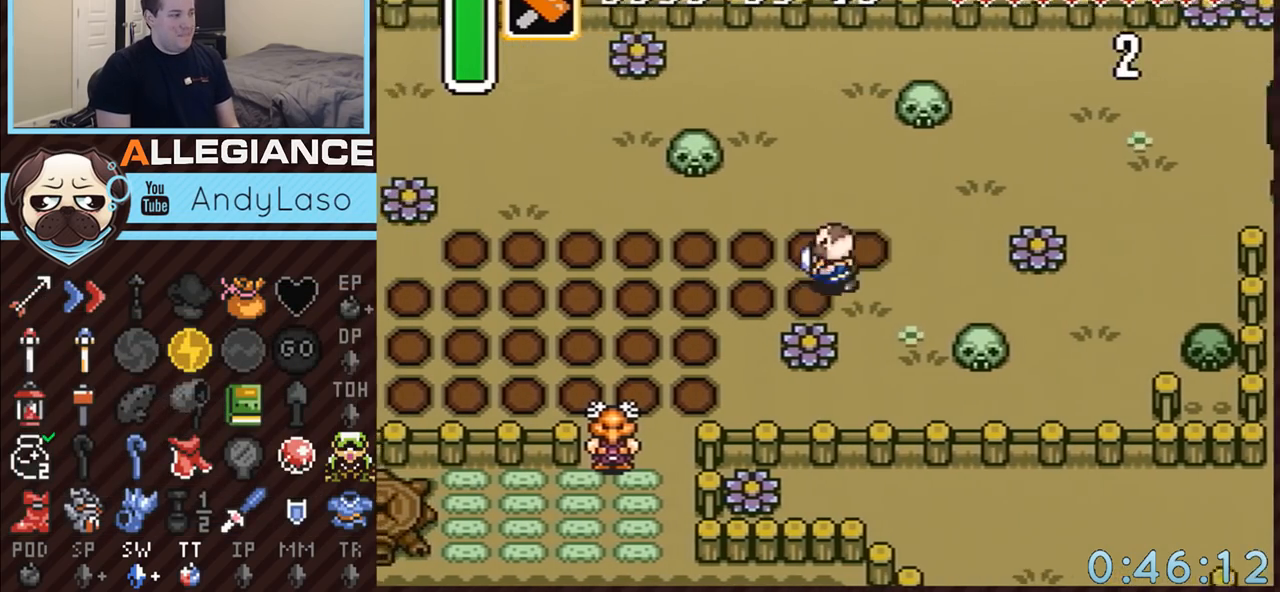
{"buttons": ["A", "DPAD_LEFT"], "events": [[467, "A", "down"]]}
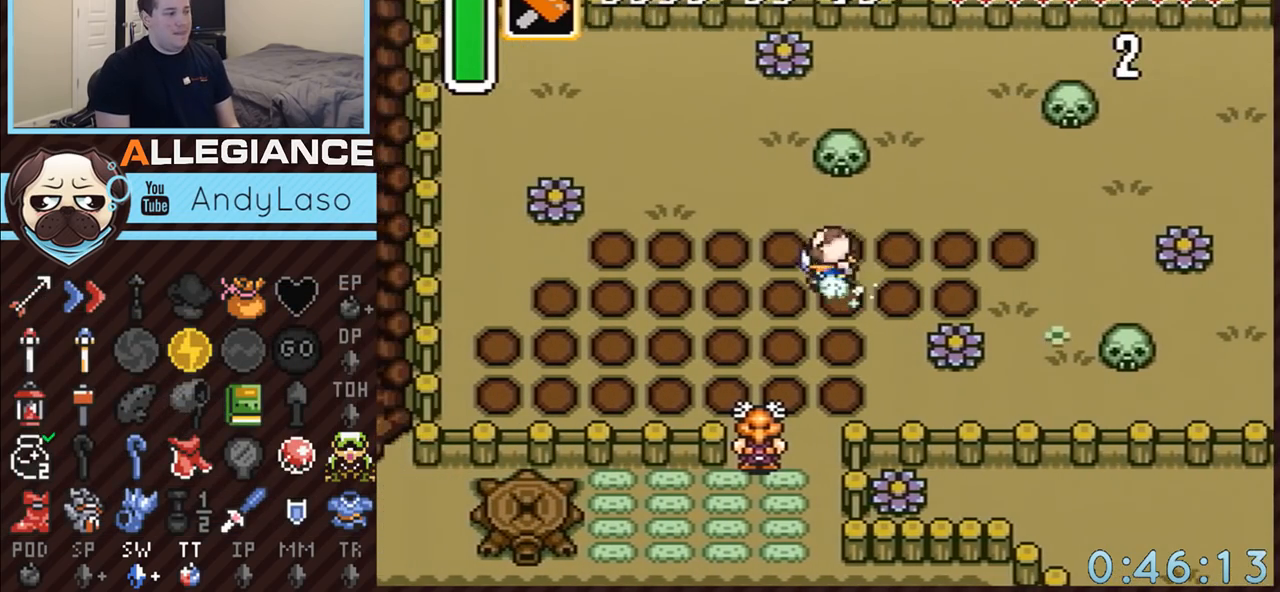
{"buttons": ["A"], "events": [[83, "DPAD_DOWN", "down"], [83, "DPAD_LEFT", "up"], [400, "DPAD_DOWN", "up"]]}
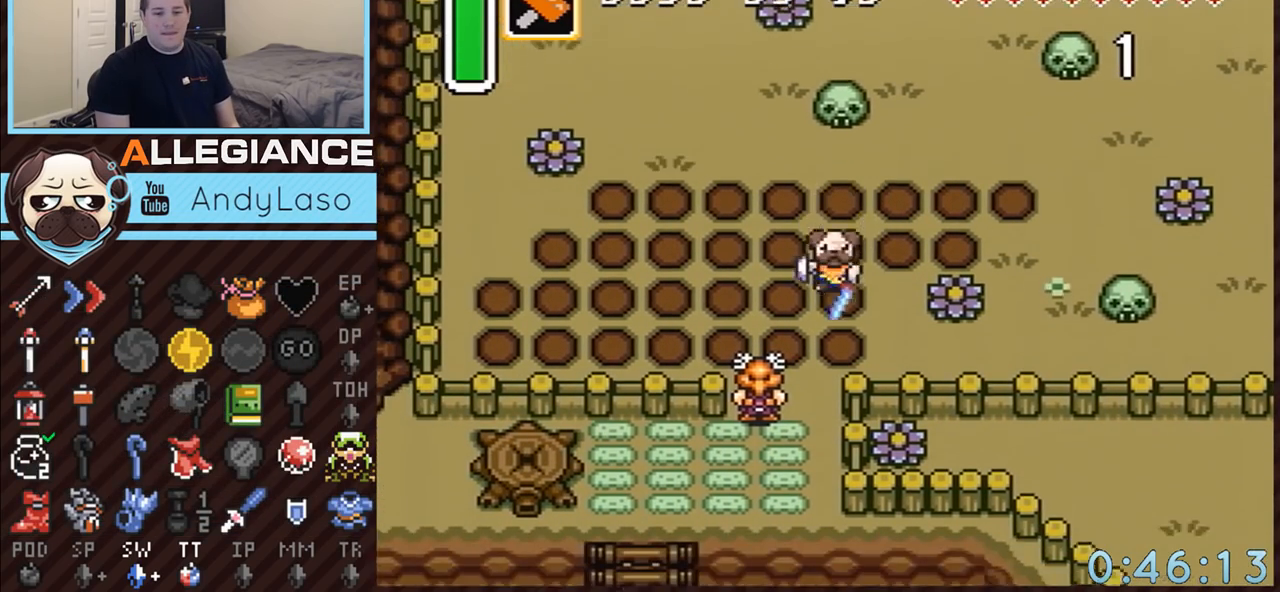
{"buttons": ["A"], "events": []}
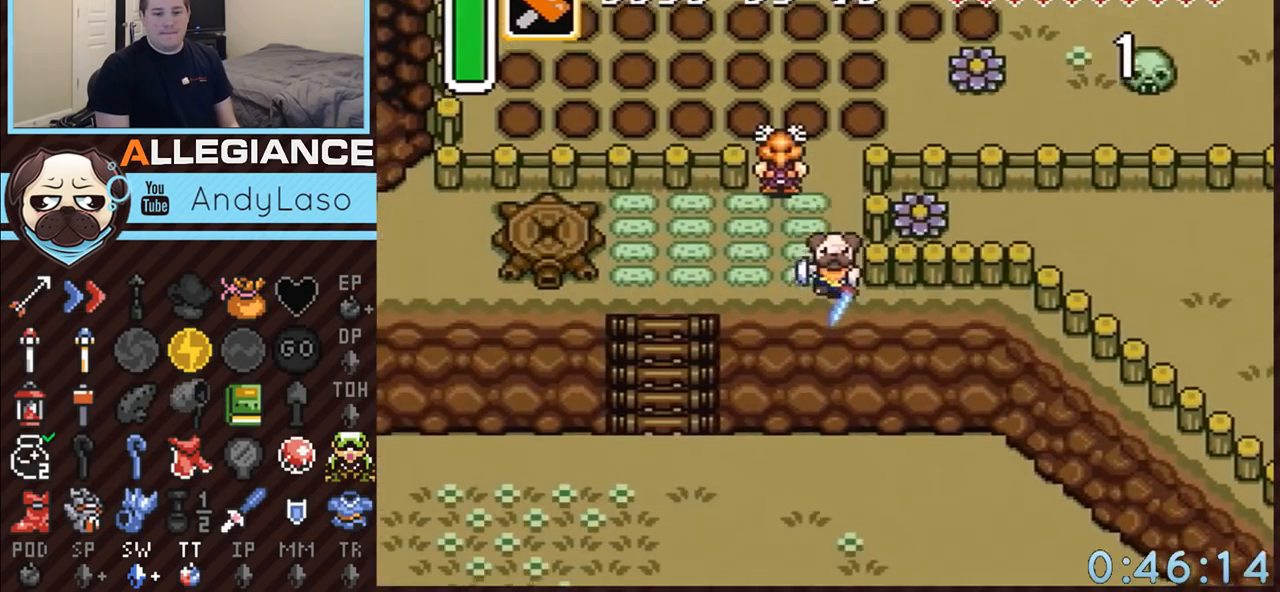
{"buttons": ["DPAD_DOWN", "DPAD_RIGHT"], "events": [[300, "A", "up"], [333, "DPAD_DOWN", "down"], [333, "DPAD_RIGHT", "down"]]}
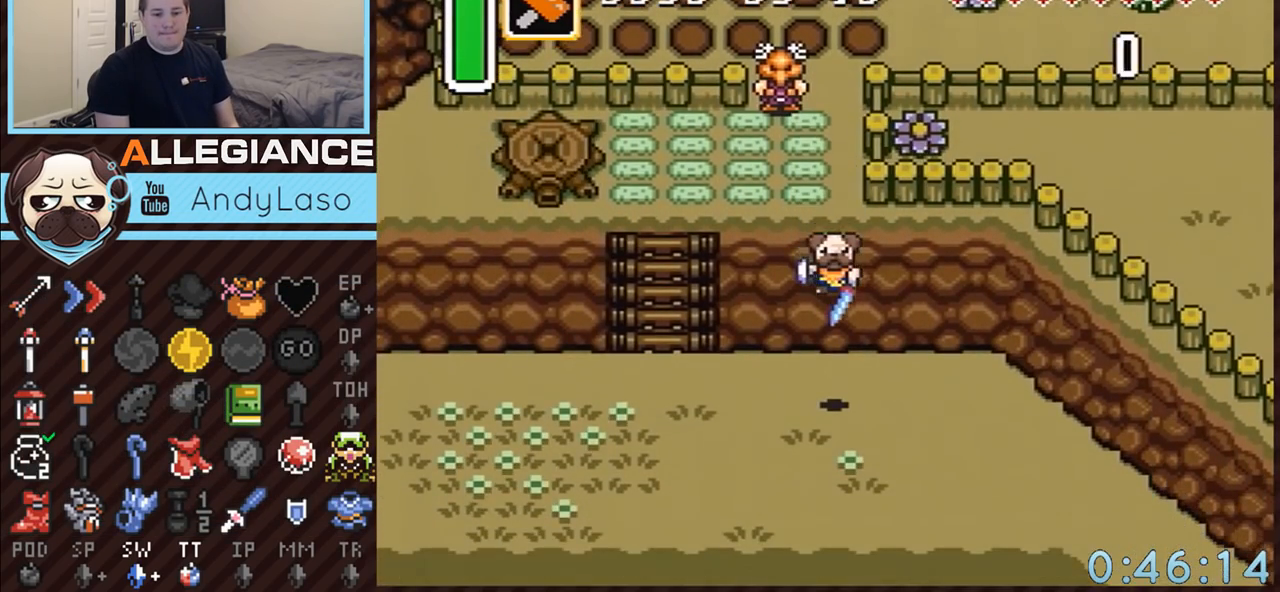
{"buttons": ["A", "DPAD_DOWN", "DPAD_RIGHT"], "events": [[283, "A", "down"]]}
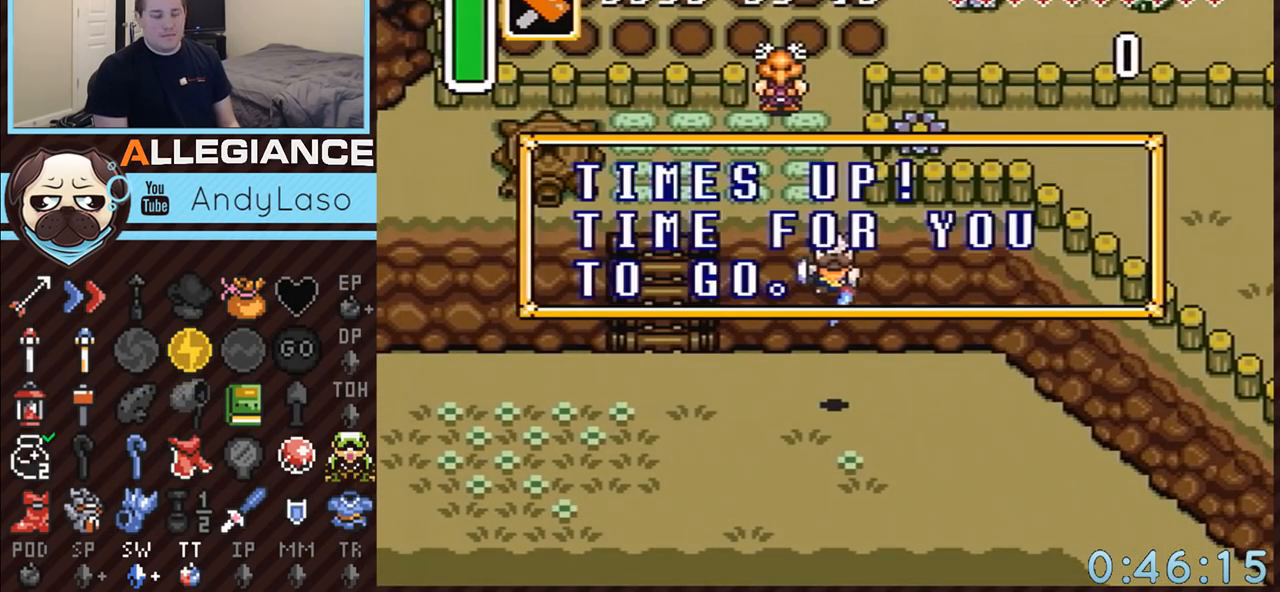
{"buttons": ["R1", "DPAD_DOWN", "DPAD_RIGHT"], "events": [[33, "A", "up"], [467, "R1", "down"]]}
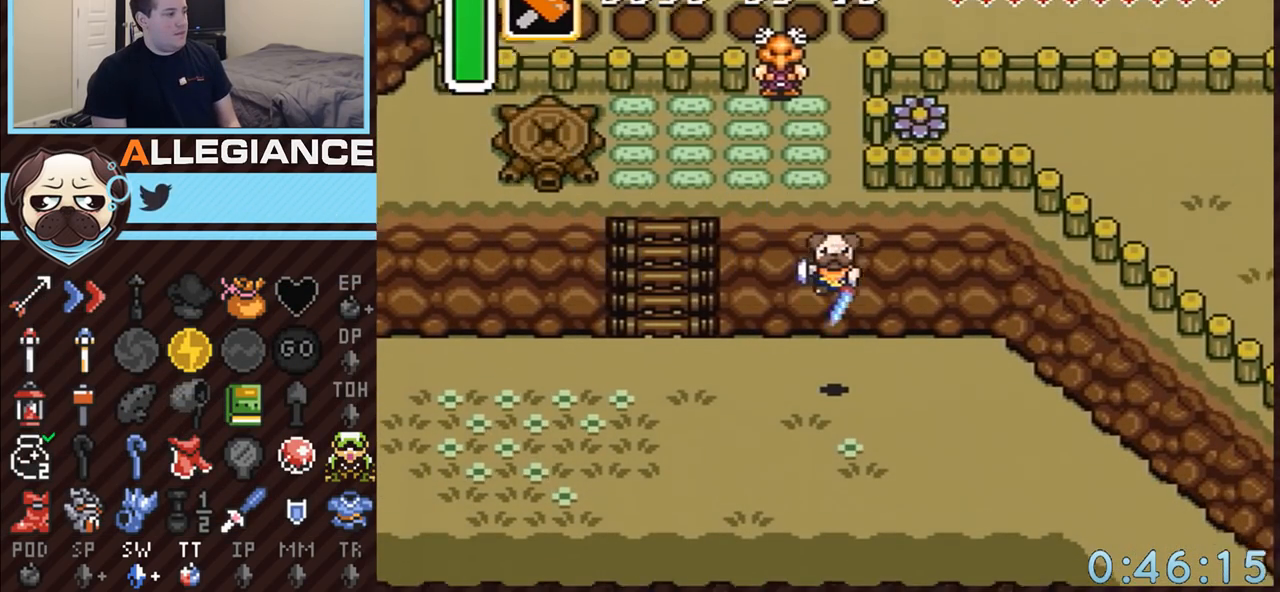
{"buttons": ["A", "DPAD_DOWN", "DPAD_RIGHT"], "events": [[83, "R1", "up"], [217, "A", "down"], [317, "A", "up"], [383, "A", "down"]]}
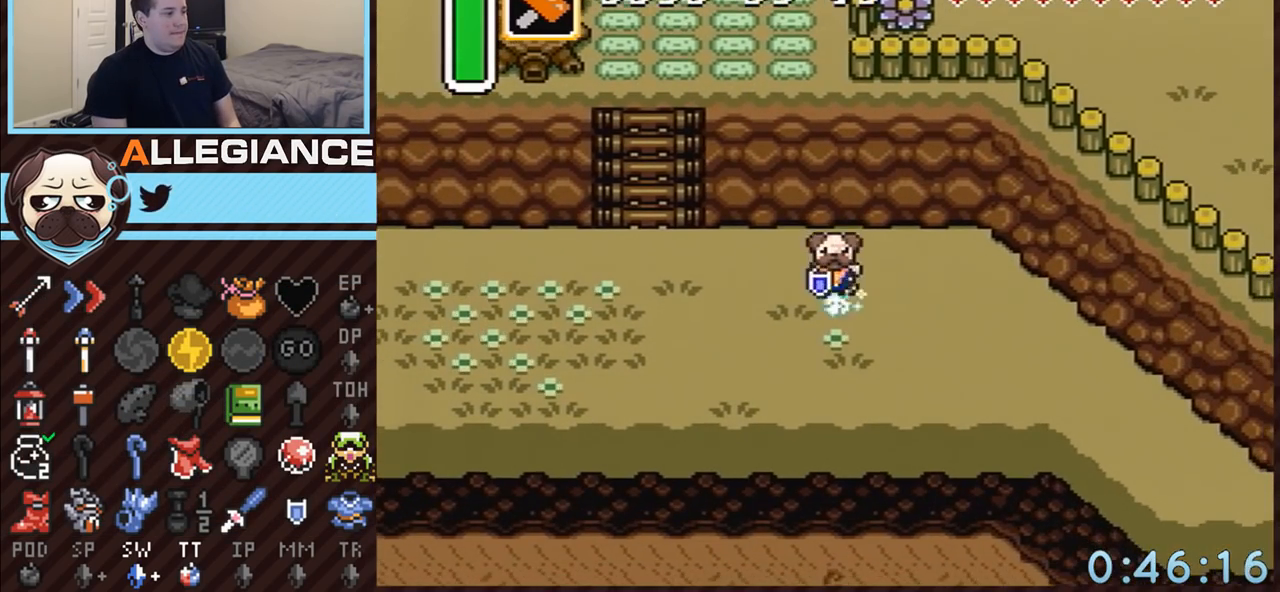
{"buttons": ["A"], "events": [[133, "DPAD_DOWN", "up"], [300, "DPAD_RIGHT", "up"]]}